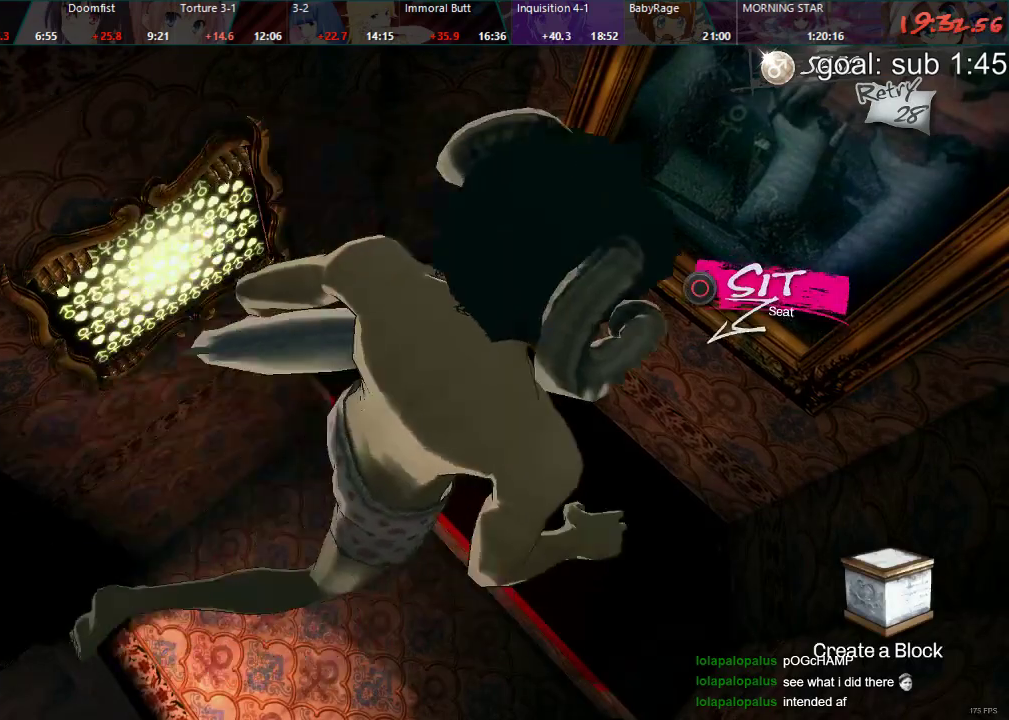
Gameplay with a controller (PlayStation layout); each line is a JSON object with the inputs held at the frame after it. "events" lists button and stick changes between this image and that frame as [ms after this image, input, new state], when the widget could be followed in between.
{"buttons": [], "left_stick": "center", "right_stick": "center", "events": [[17, "DPAD_LEFT", "up"], [183, "CIRCLE", "down"], [300, "CIRCLE", "up"]]}
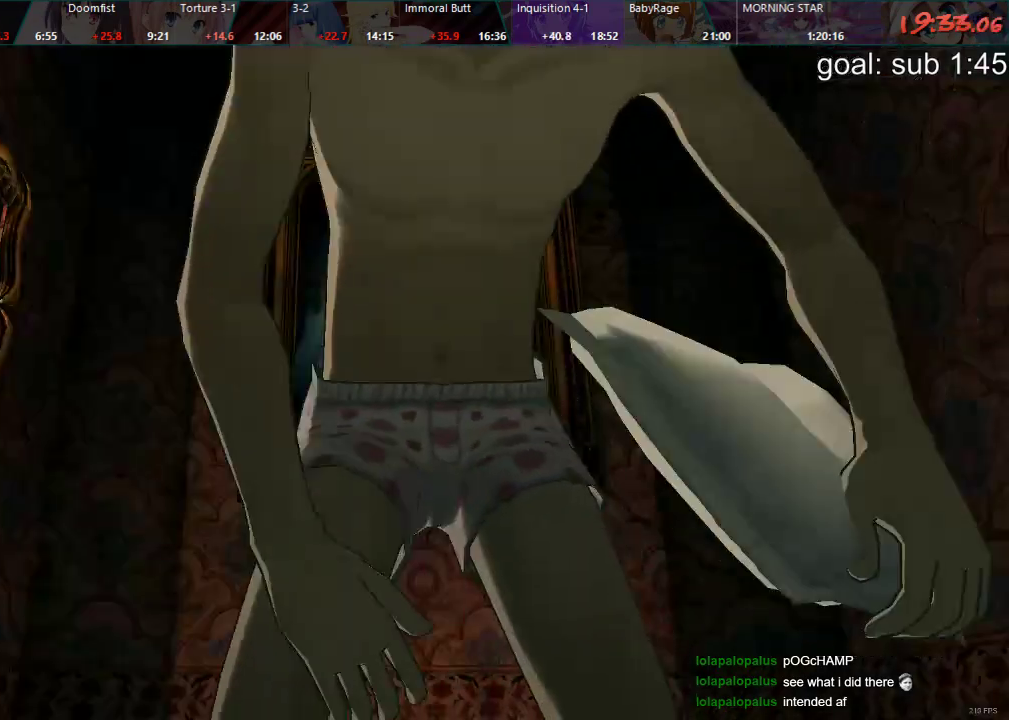
{"buttons": [], "left_stick": "center", "right_stick": "center", "events": []}
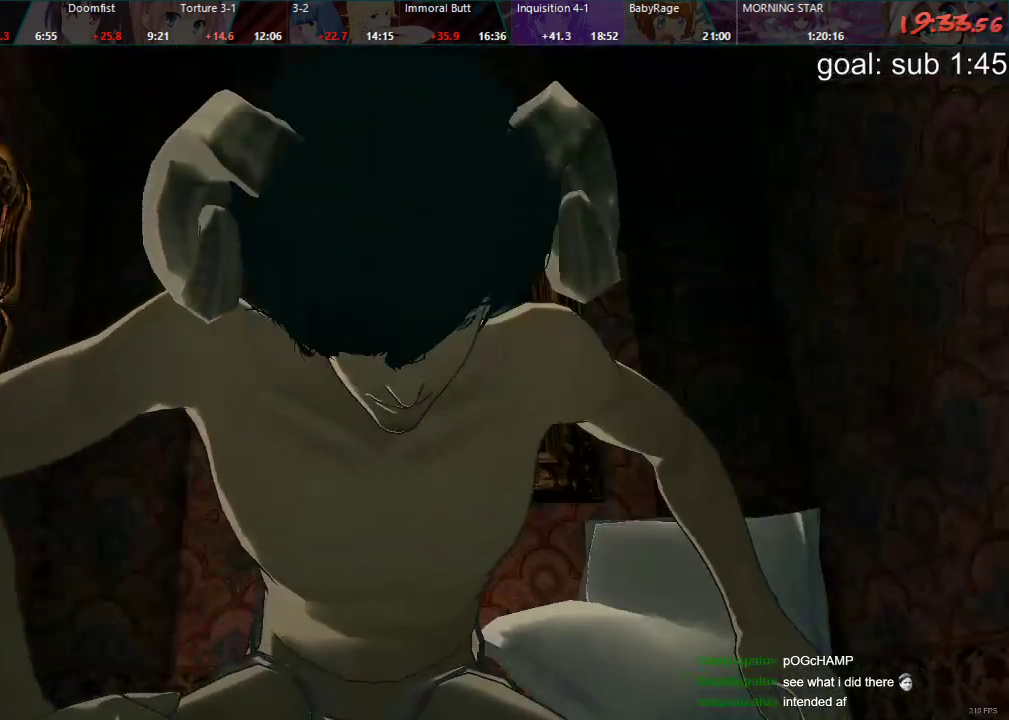
{"buttons": [], "left_stick": "center", "right_stick": "center", "events": []}
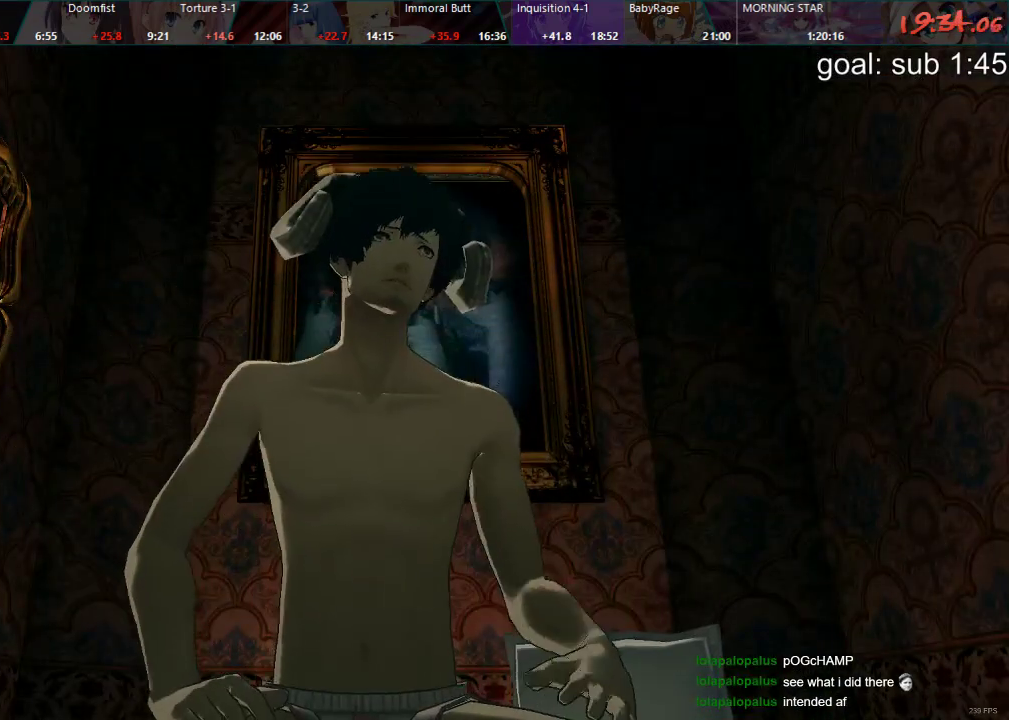
{"buttons": ["CROSS"], "left_stick": "center", "right_stick": "center", "events": [[33, "CROSS", "down"], [67, "CROSS", "up"], [150, "CROSS", "down"], [183, "CROSS", "up"], [250, "CROSS", "down"], [317, "CROSS", "up"], [367, "CROSS", "down"], [433, "CROSS", "up"], [500, "CROSS", "down"]]}
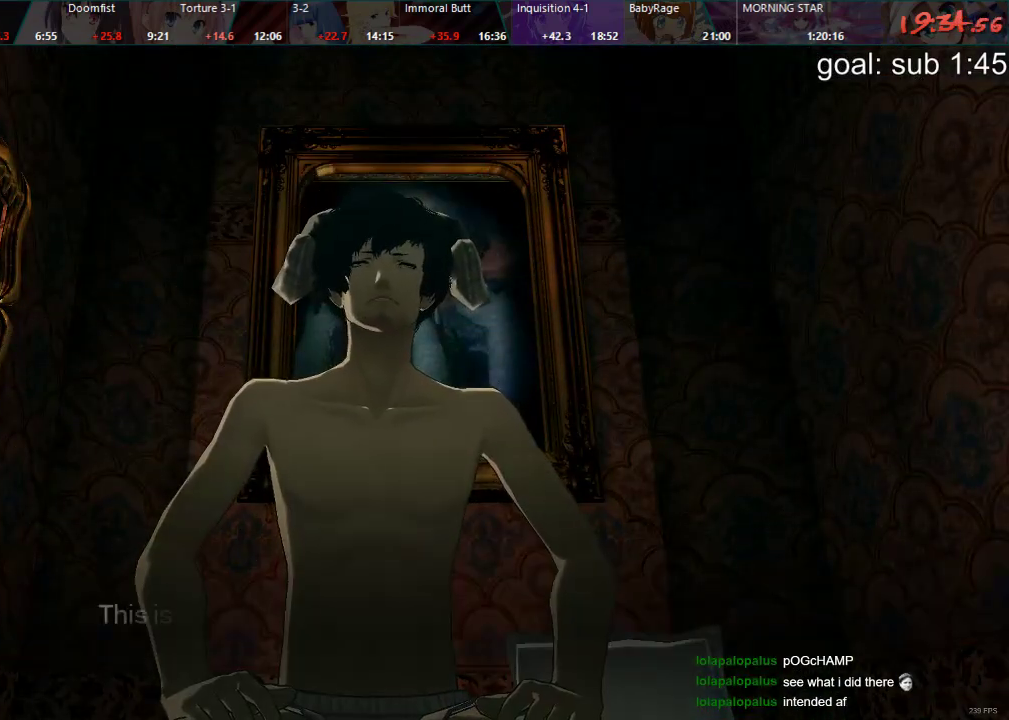
{"buttons": [], "left_stick": "center", "right_stick": "center", "events": [[50, "CROSS", "up"], [100, "CROSS", "down"], [150, "CROSS", "up"], [200, "CROSS", "down"], [250, "CROSS", "up"], [300, "CROSS", "down"], [350, "CROSS", "up"], [417, "CROSS", "down"], [483, "CROSS", "up"]]}
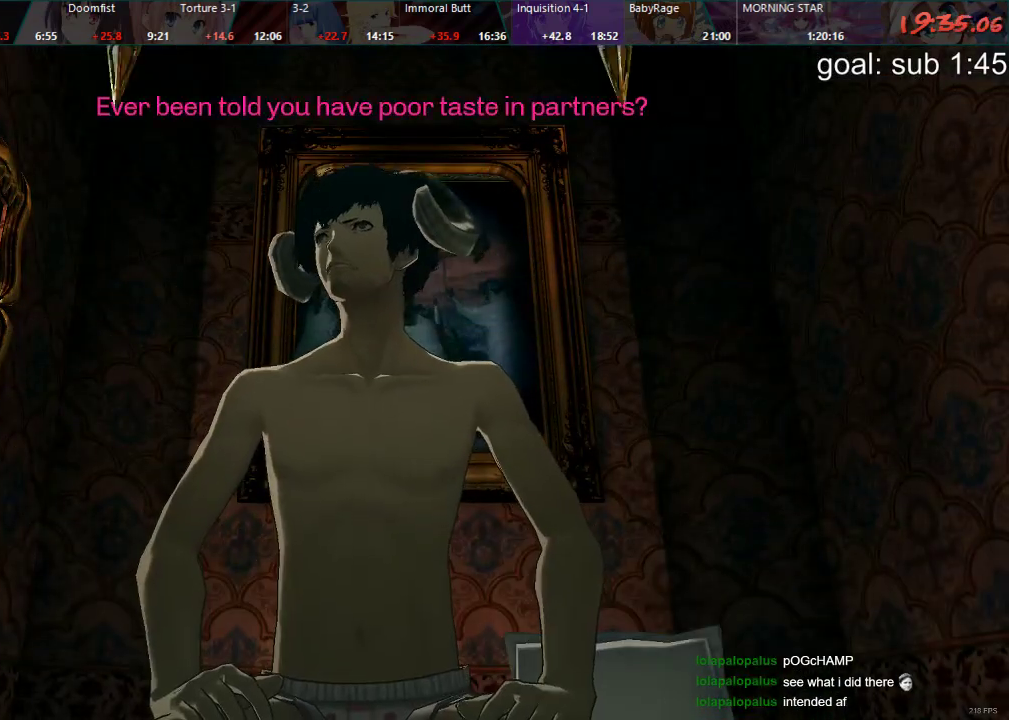
{"buttons": ["DPAD_LEFT"], "left_stick": "center", "right_stick": "center", "events": [[50, "CROSS", "down"], [83, "CROSS", "up"], [450, "DPAD_LEFT", "down"]]}
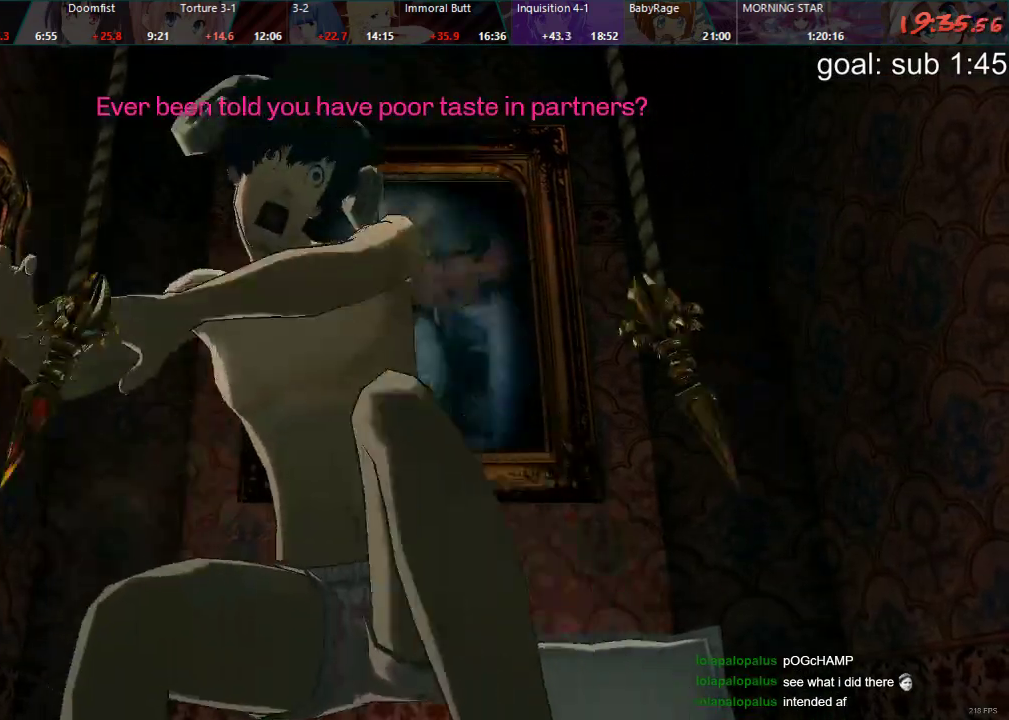
{"buttons": ["DPAD_LEFT"], "left_stick": "center", "right_stick": "center", "events": [[233, "CIRCLE", "down"], [283, "CIRCLE", "up"], [350, "CIRCLE", "down"], [383, "CIRCLE", "up"], [450, "CIRCLE", "down"], [483, "CIRCLE", "up"]]}
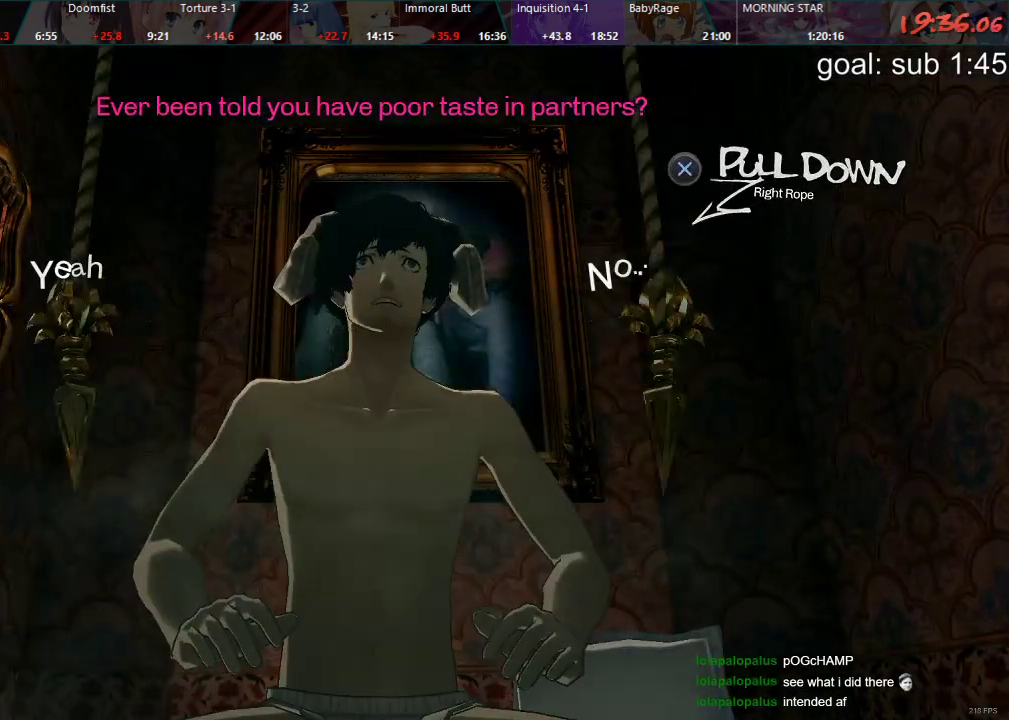
{"buttons": ["DPAD_LEFT"], "left_stick": "center", "right_stick": "center", "events": [[450, "CROSS", "down"], [500, "CROSS", "up"]]}
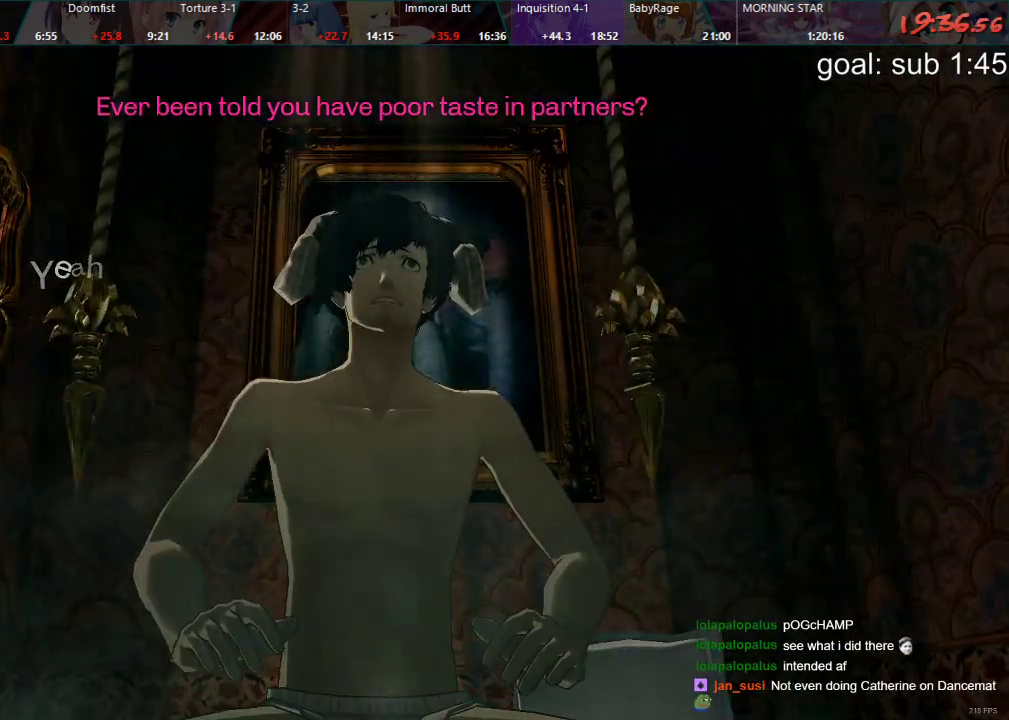
{"buttons": [], "left_stick": "center", "right_stick": "center", "events": [[383, "DPAD_LEFT", "up"]]}
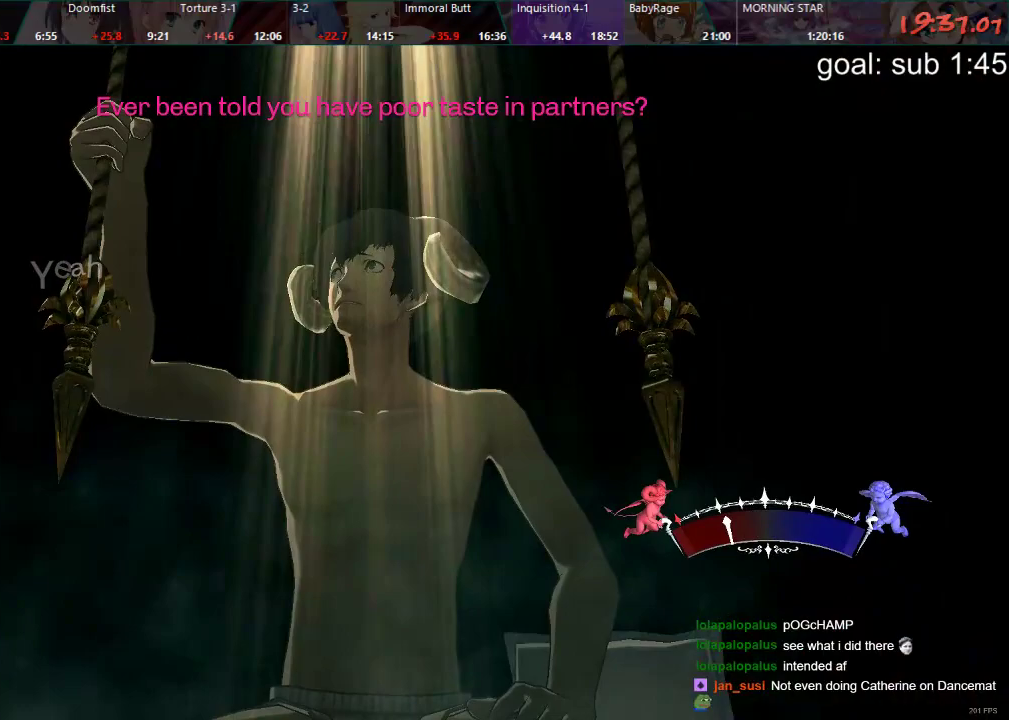
{"buttons": [], "left_stick": "center", "right_stick": "center", "events": []}
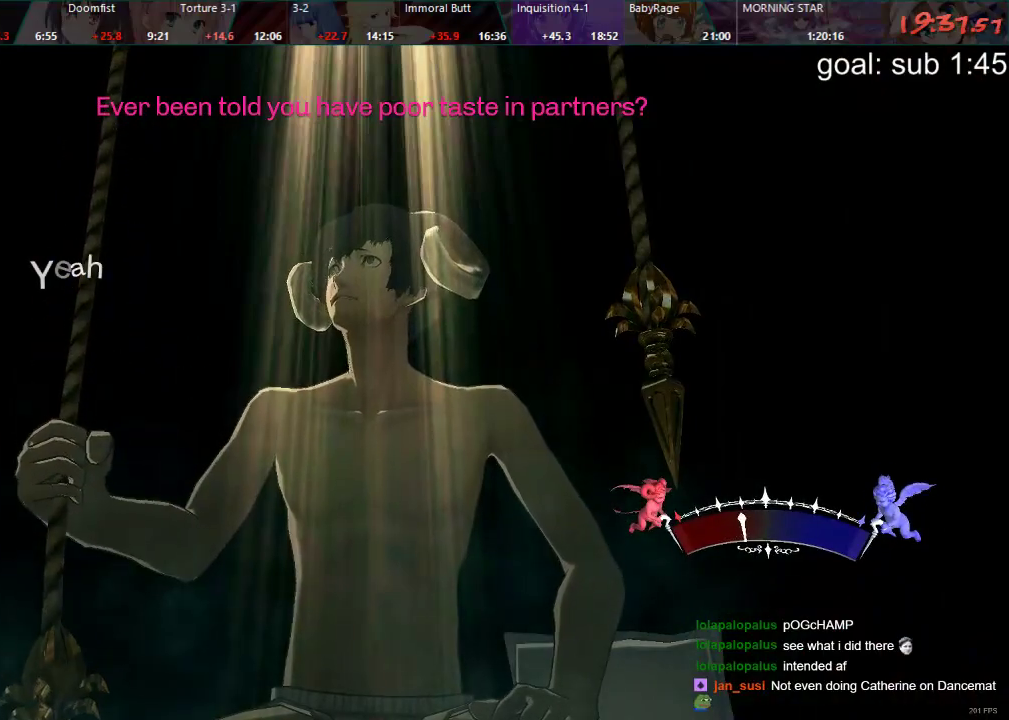
{"buttons": [], "left_stick": "center", "right_stick": "center", "events": []}
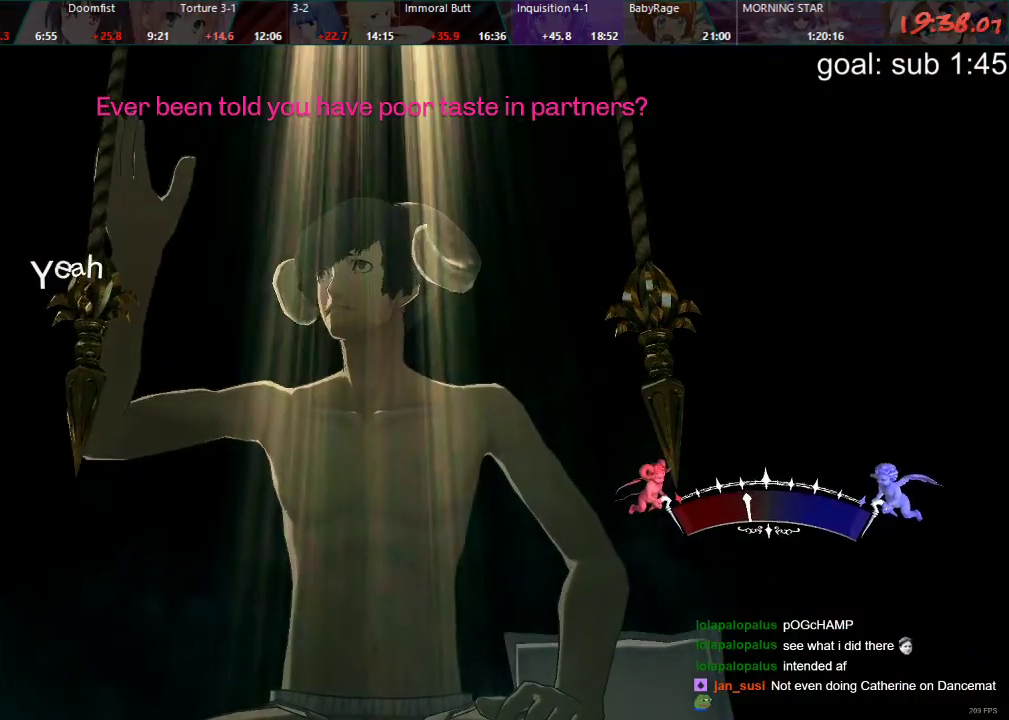
{"buttons": [], "left_stick": "center", "right_stick": "center", "events": []}
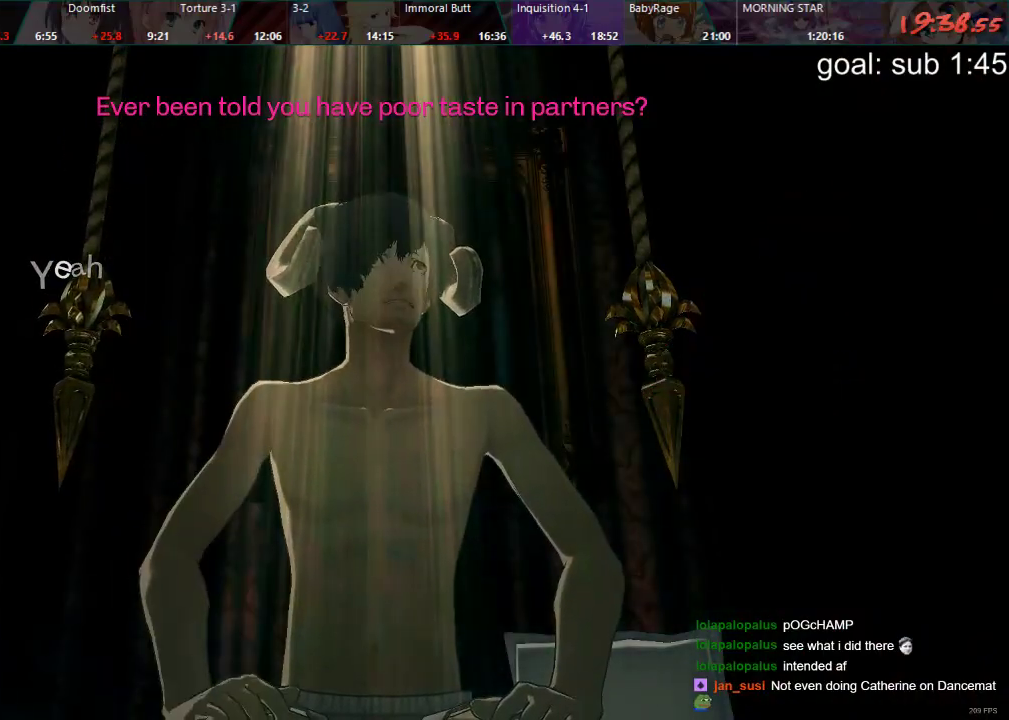
{"buttons": [], "left_stick": "center", "right_stick": "center", "events": []}
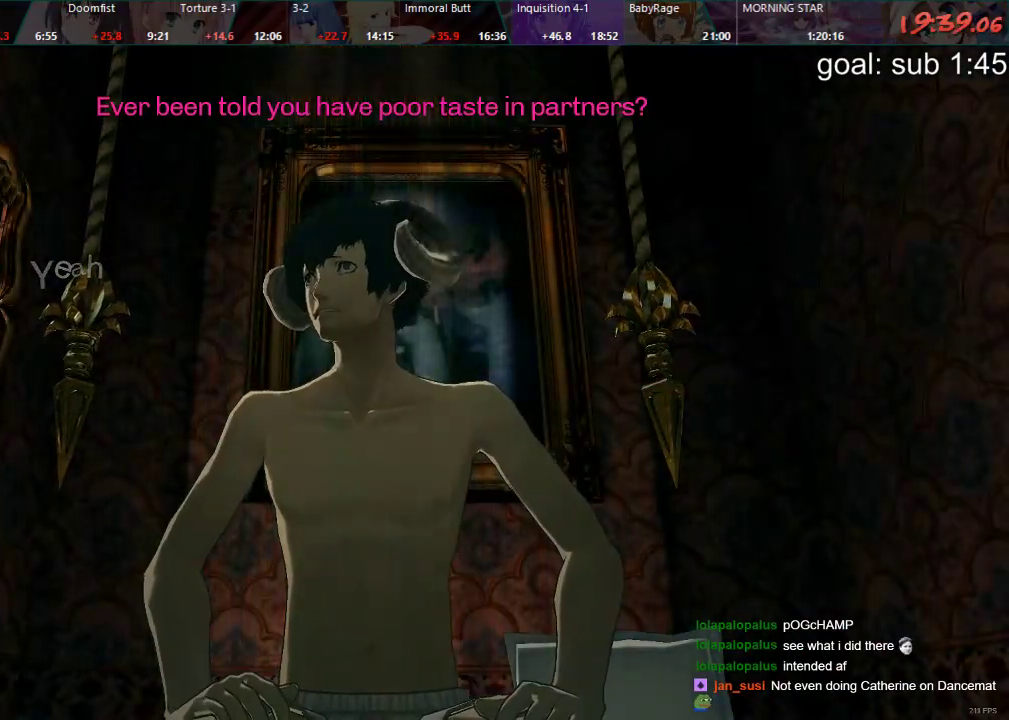
{"buttons": [], "left_stick": "center", "right_stick": "center", "events": [[417, "CIRCLE", "down"], [467, "CIRCLE", "up"]]}
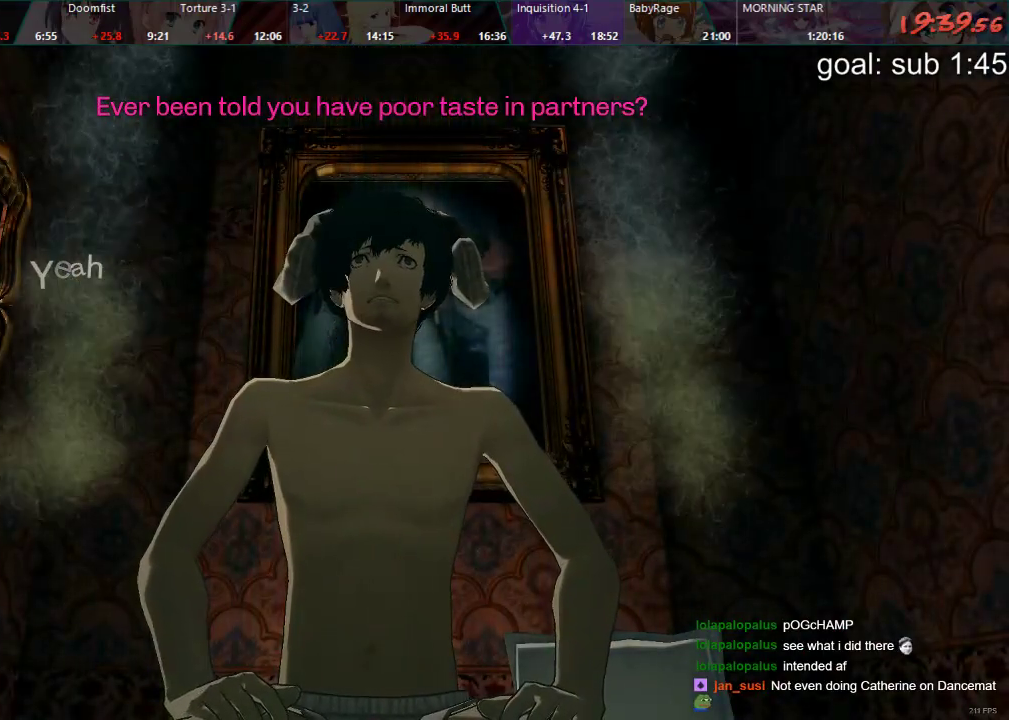
{"buttons": [], "left_stick": "center", "right_stick": "center", "events": [[50, "CIRCLE", "down"], [83, "CIRCLE", "up"], [150, "CIRCLE", "down"], [200, "CIRCLE", "up"], [267, "CIRCLE", "down"], [317, "CIRCLE", "up"]]}
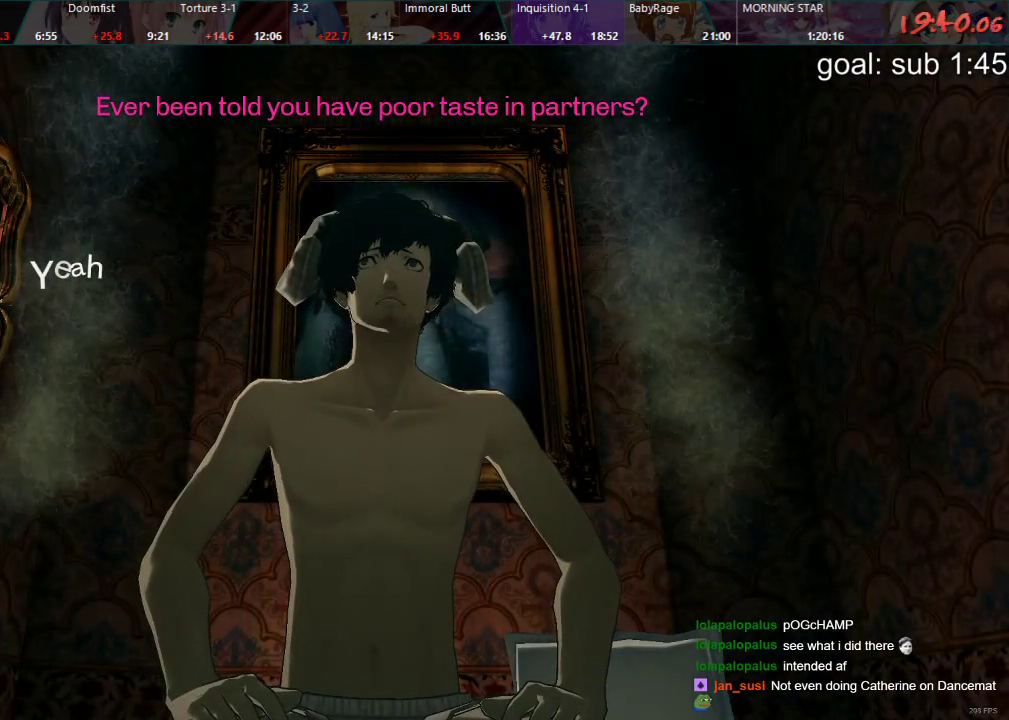
{"buttons": [], "left_stick": "center", "right_stick": "center", "events": [[317, "CROSS", "down"], [367, "CROSS", "up"], [433, "CROSS", "down"], [500, "CROSS", "up"]]}
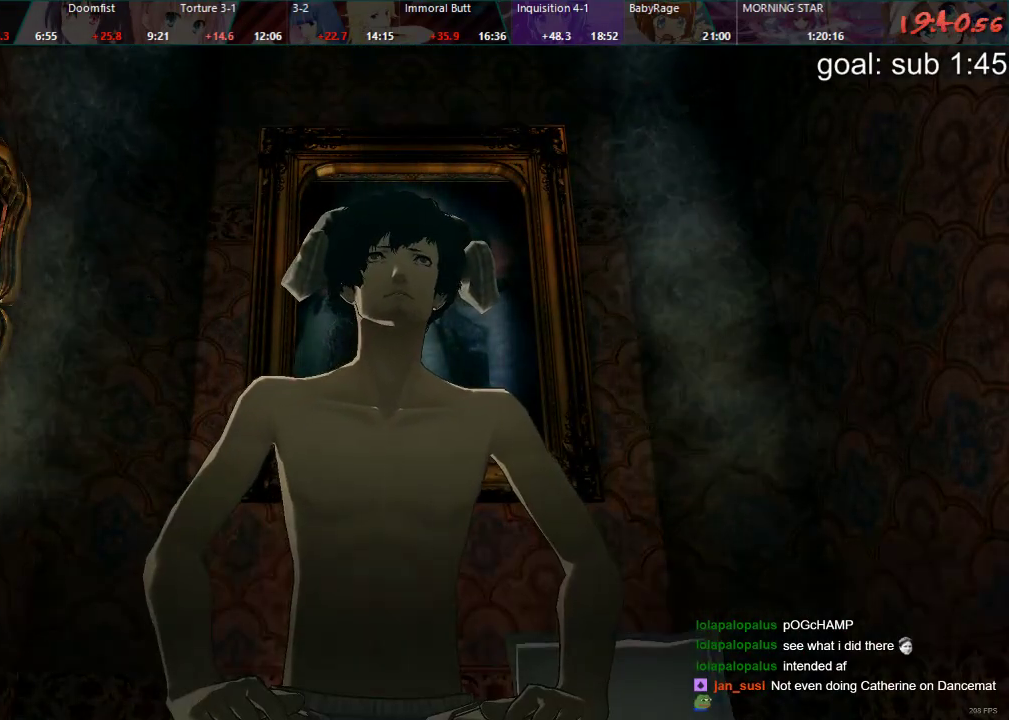
{"buttons": [], "left_stick": "center", "right_stick": "center", "events": [[50, "CROSS", "down"], [117, "CROSS", "up"], [200, "CROSS", "down"], [233, "CROSS", "up"], [300, "CROSS", "down"], [350, "CROSS", "up"], [417, "CROSS", "down"], [450, "CROSS", "up"]]}
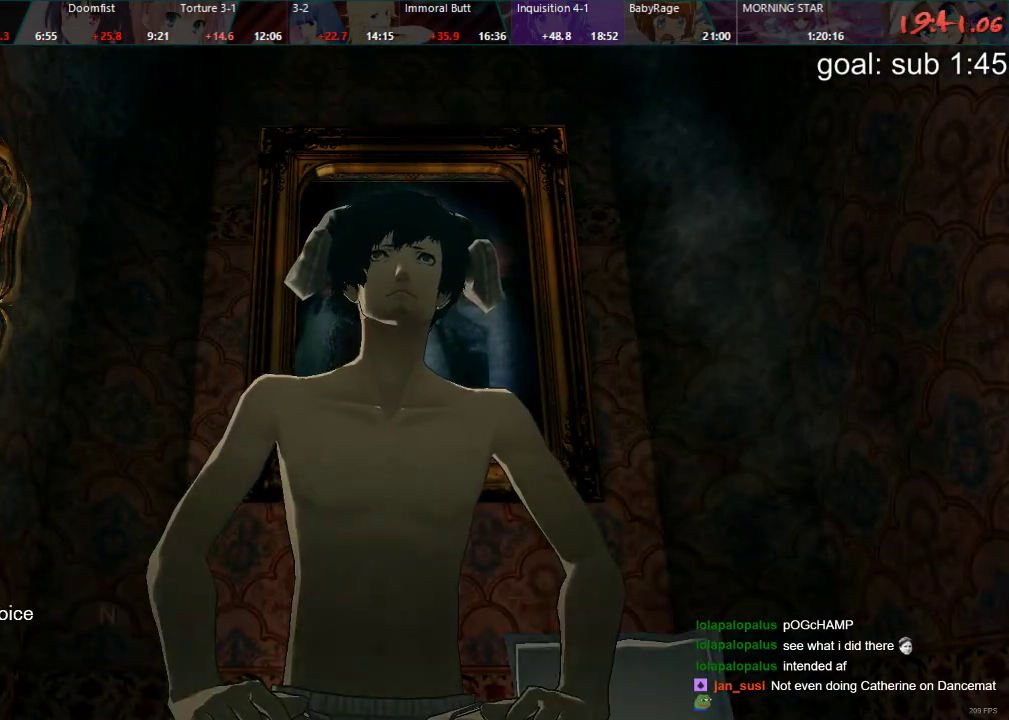
{"buttons": ["CROSS"], "left_stick": "center", "right_stick": "center", "events": [[33, "CROSS", "down"], [83, "CROSS", "up"], [150, "CROSS", "down"], [200, "CROSS", "up"], [267, "CROSS", "down"], [317, "CROSS", "up"], [367, "CROSS", "down"], [433, "CROSS", "up"], [500, "CROSS", "down"]]}
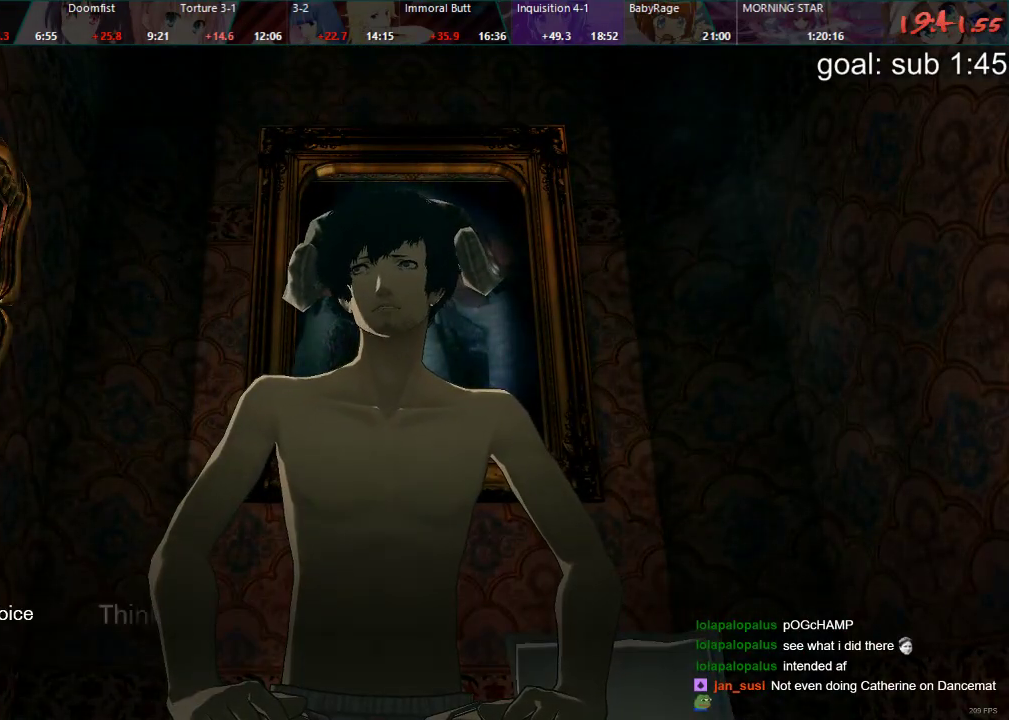
{"buttons": [], "left_stick": "center", "right_stick": "center", "events": [[50, "CROSS", "up"], [117, "CROSS", "down"], [150, "CROSS", "up"], [217, "CROSS", "down"], [267, "CROSS", "up"], [333, "CROSS", "down"], [400, "CROSS", "up"], [450, "CROSS", "down"], [500, "CROSS", "up"]]}
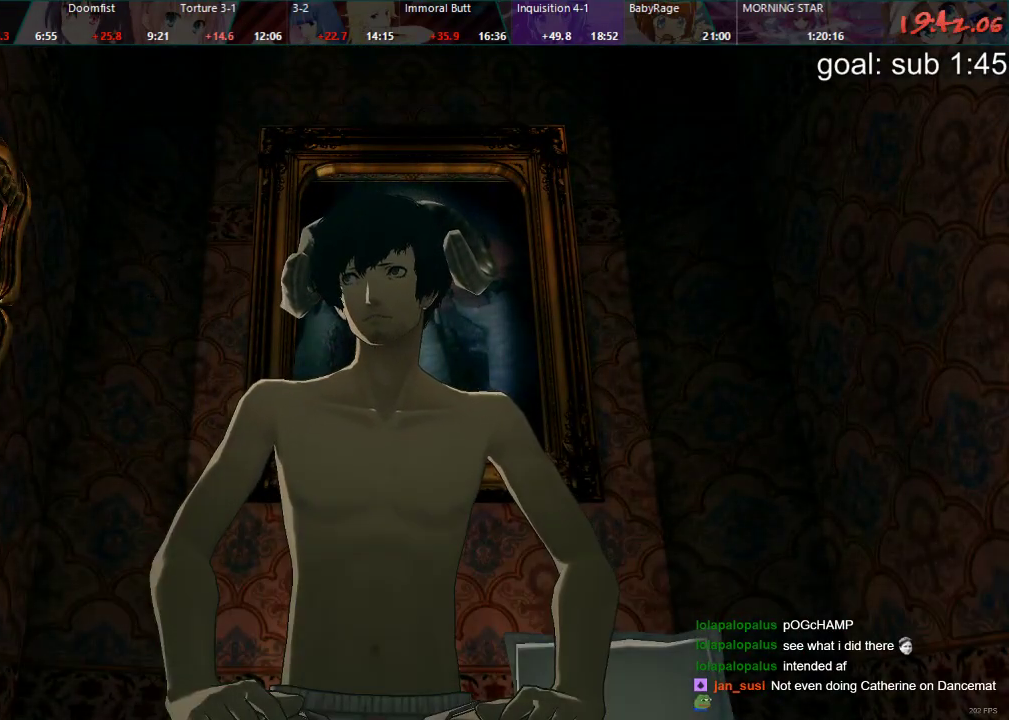
{"buttons": ["L1"], "left_stick": "center", "right_stick": "center", "events": [[83, "CROSS", "down"], [133, "CROSS", "up"], [183, "CROSS", "down"], [233, "CROSS", "up"], [283, "CROSS", "down"], [350, "CROSS", "up"], [400, "CROSS", "down"], [467, "CROSS", "up"], [500, "L1", "down"]]}
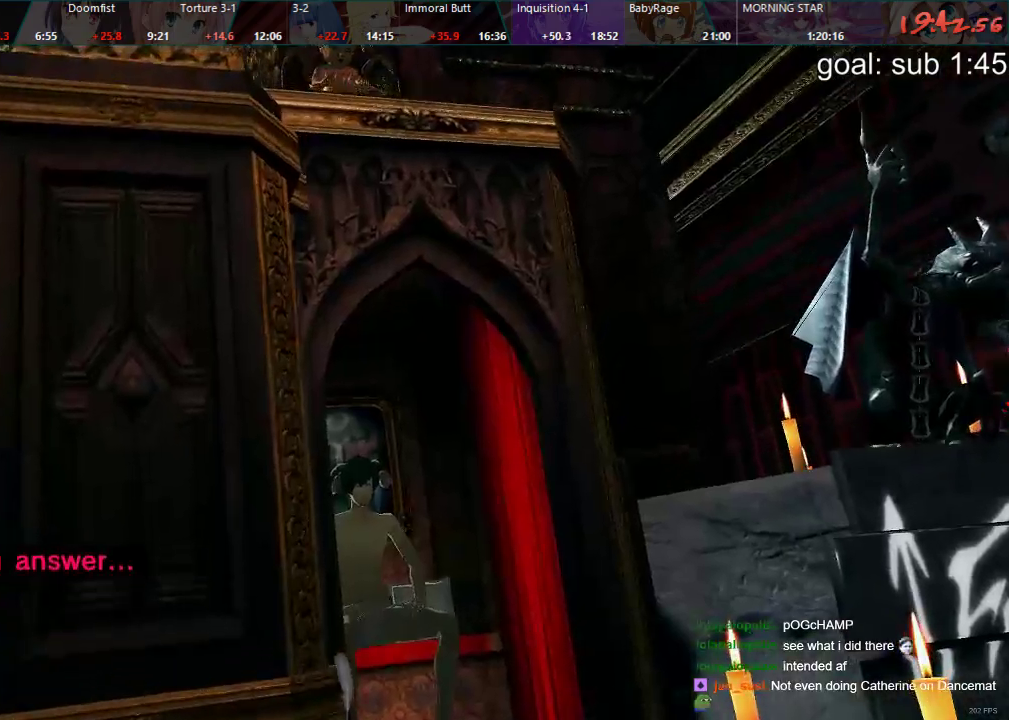
{"buttons": [], "left_stick": "center", "right_stick": "center", "events": [[50, "L1", "up"]]}